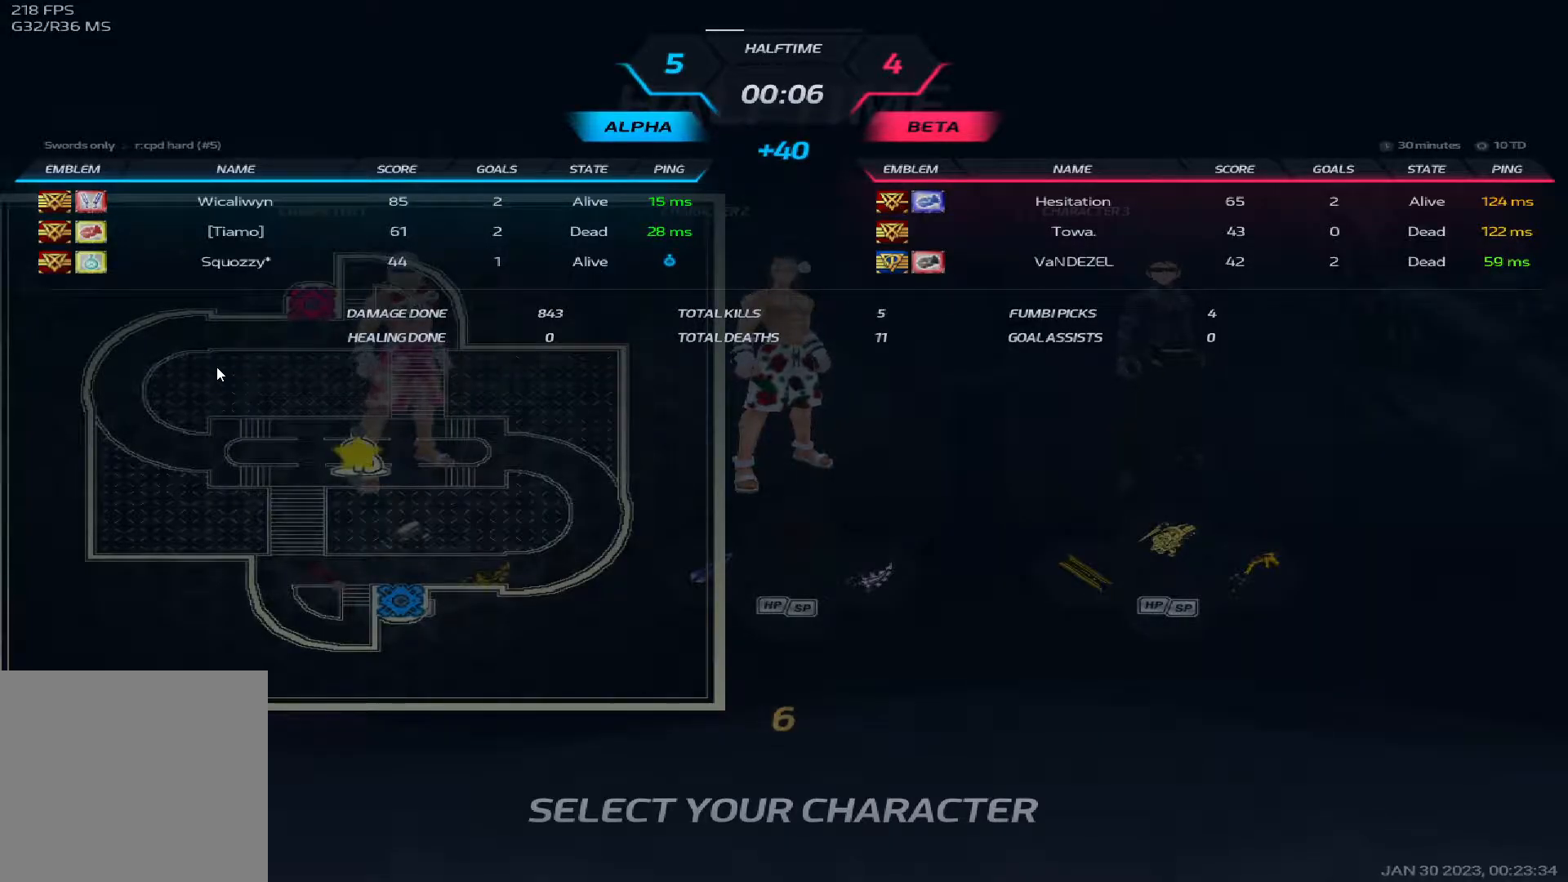
Gameplay with keyboard; each line is a JSON object with the keys held at the frame after it. "events" lists presses ("down") and releases ("up") of "1", "2", "3", "4", "5", "a", "alt", "b", "c", "ctrl", "d", "e", "f", "g", "q", "r", "s", "shift", "space", "t", "tab", "v", "w", "x" and "z" between this image and that frame as [ms after this image, input, new state], when the widget could be followed in between. No other keys are recorded. Mouse input is not recorded.
{"keys": ["tab"], "events": []}
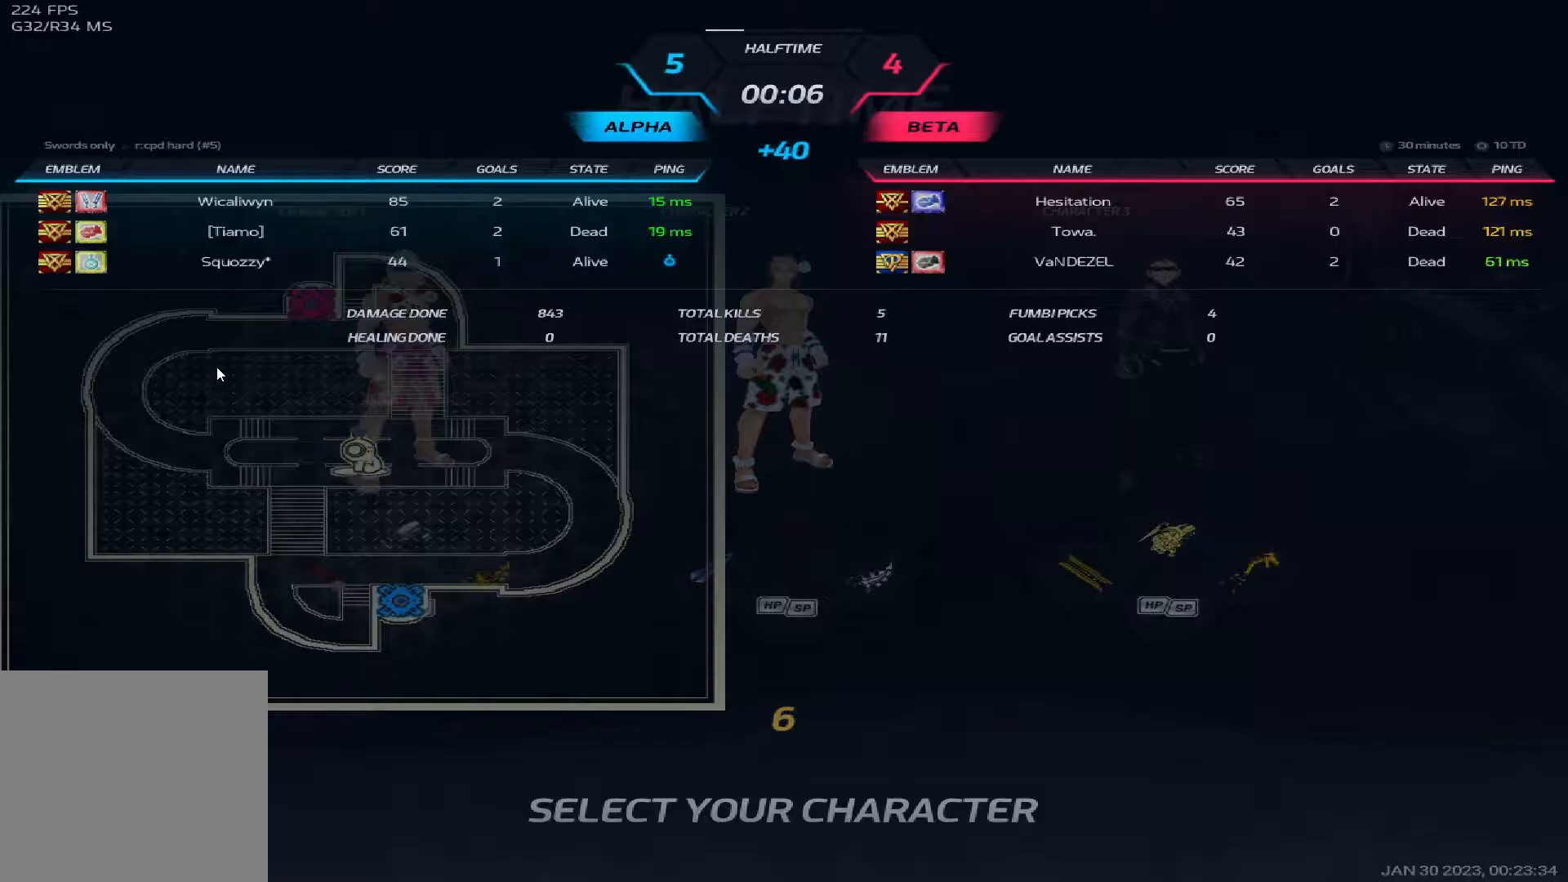
{"keys": ["tab"], "events": []}
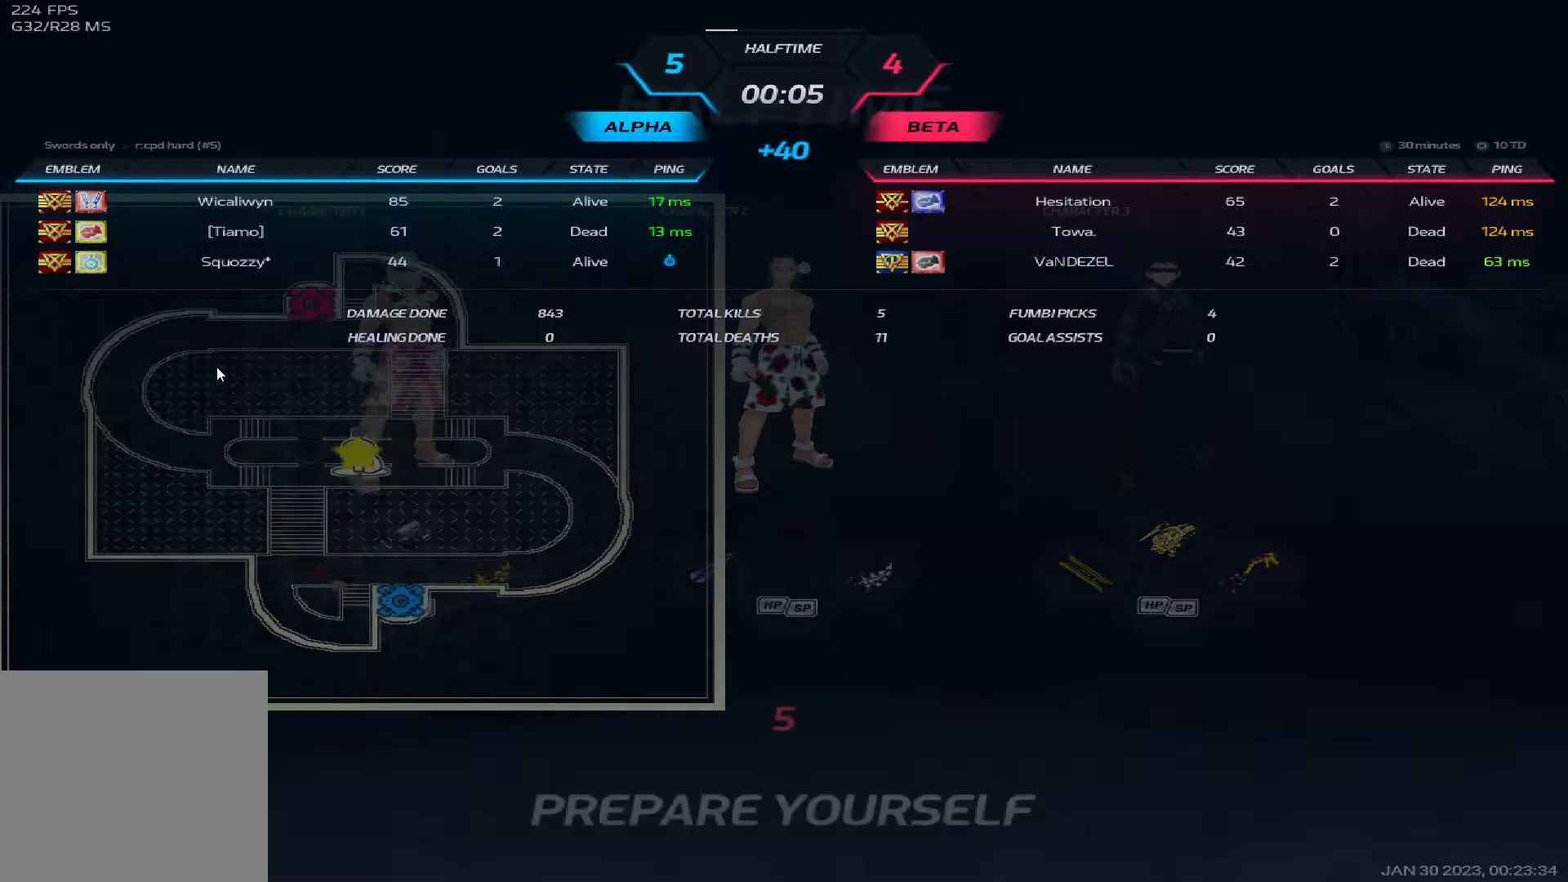
{"keys": [], "events": [[67, "tab", "up"]]}
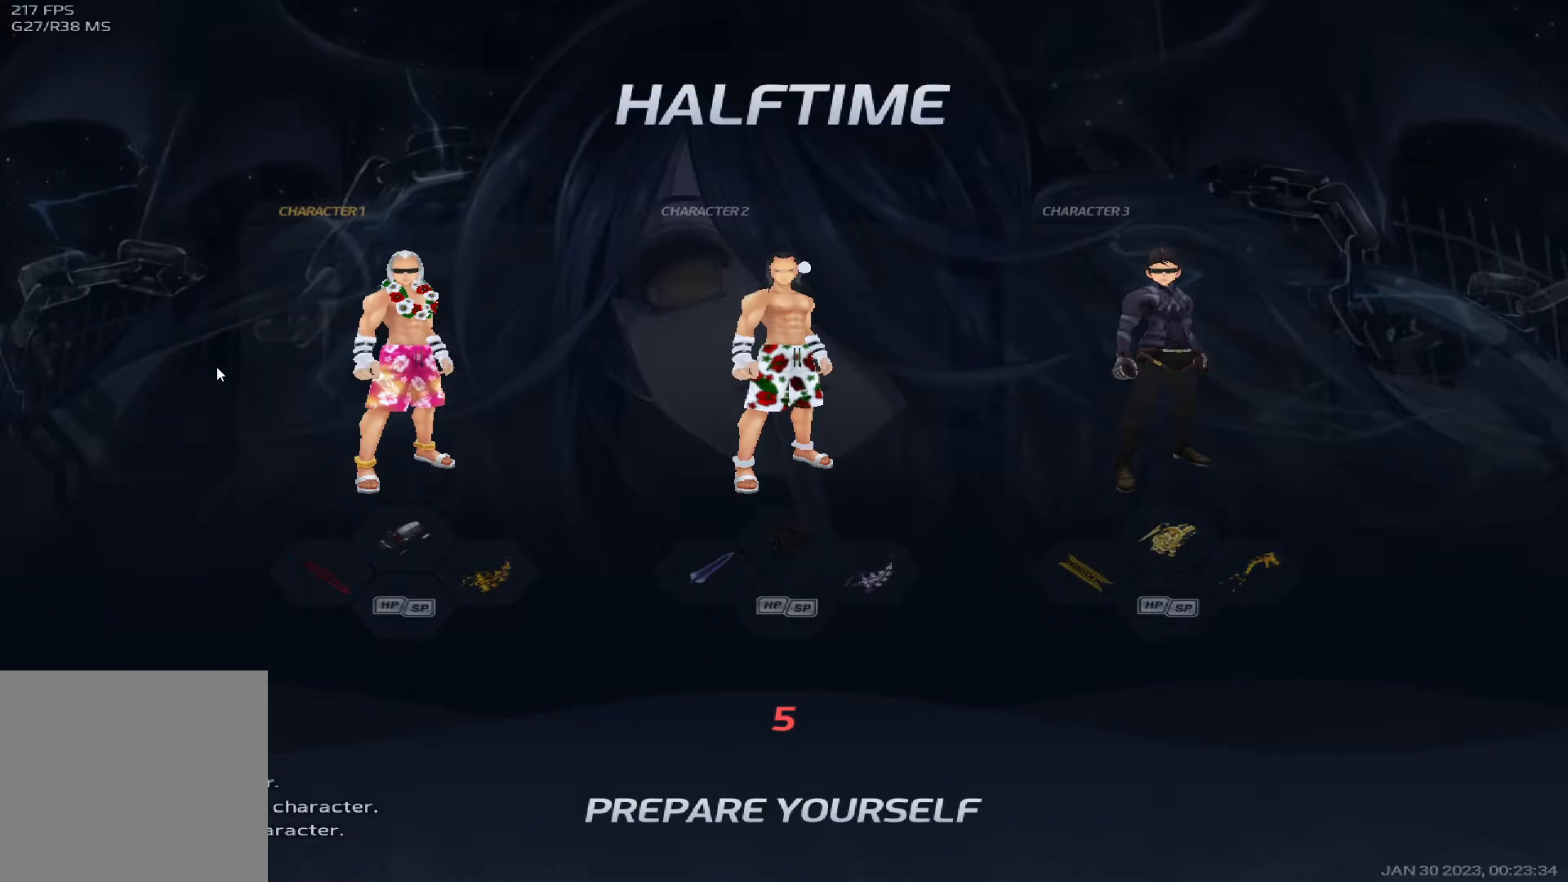
{"keys": [], "events": []}
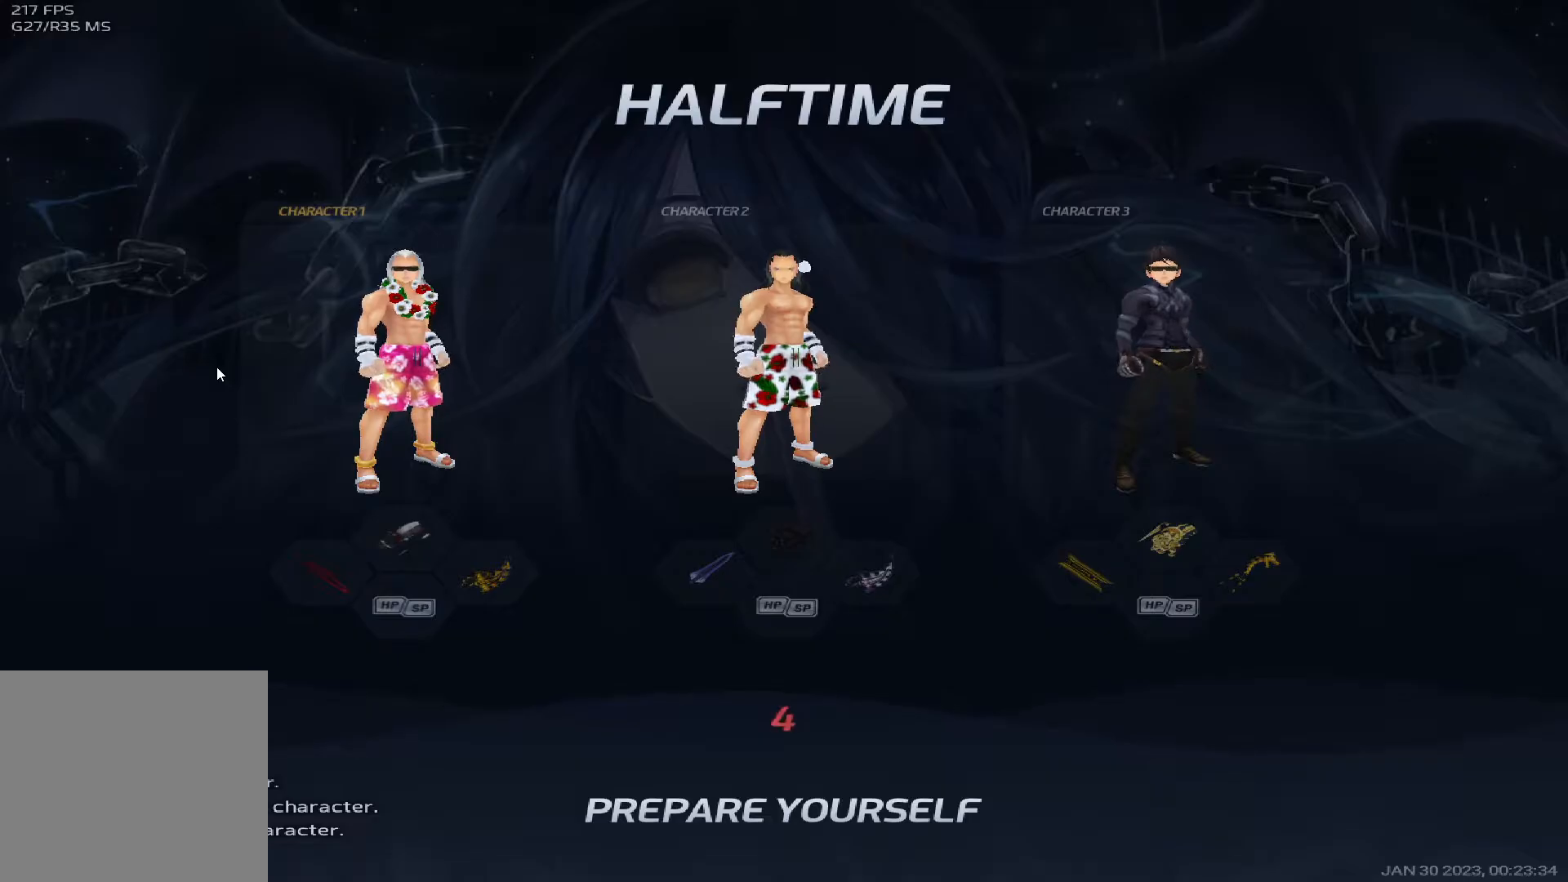
{"keys": [], "events": []}
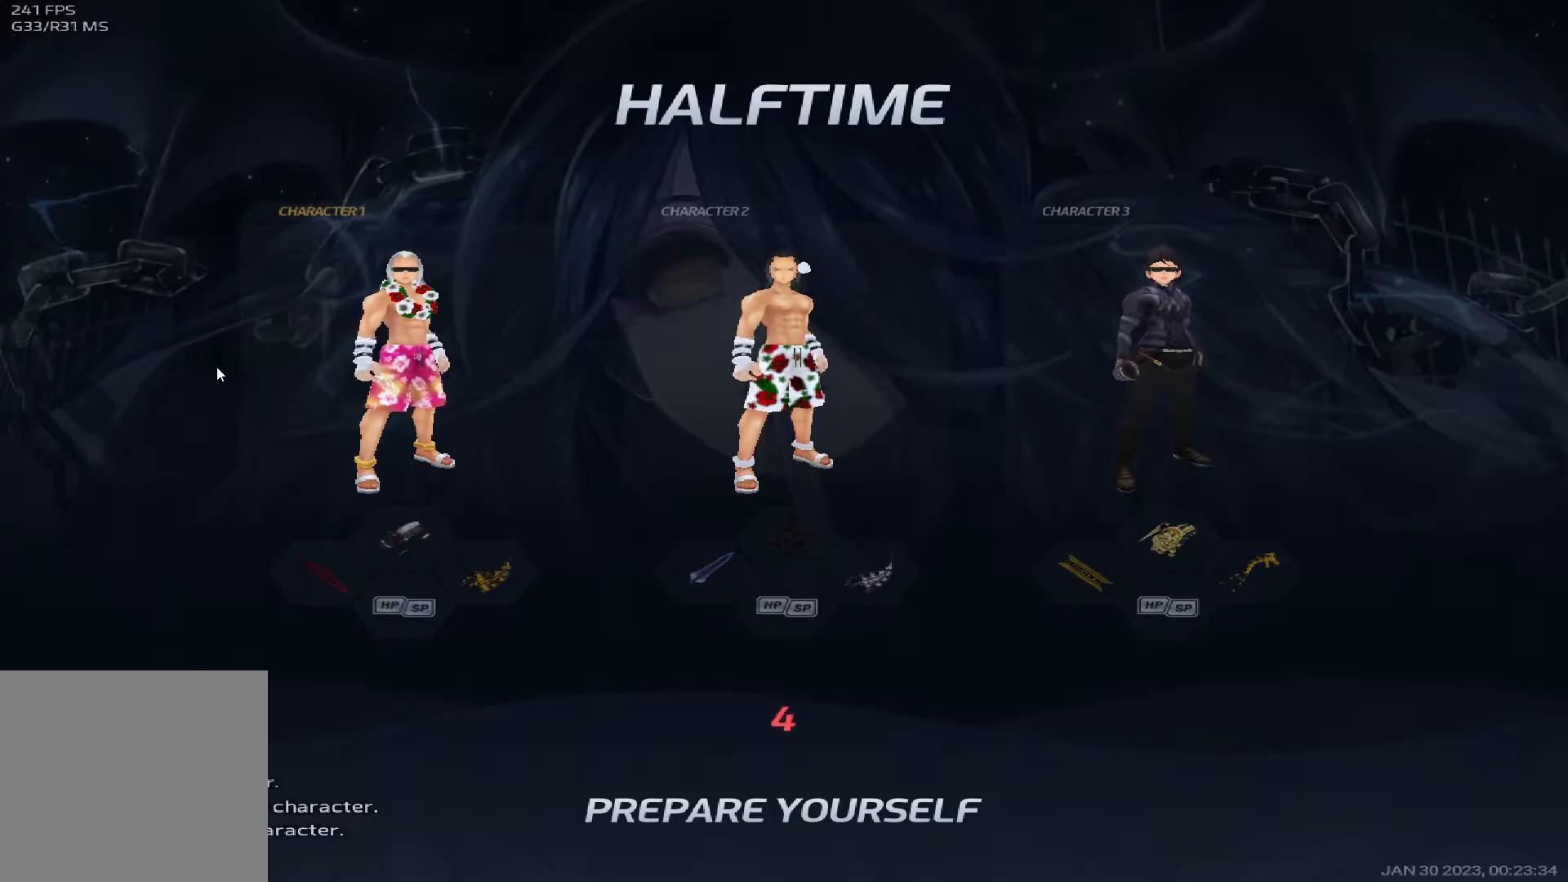
{"keys": [], "events": []}
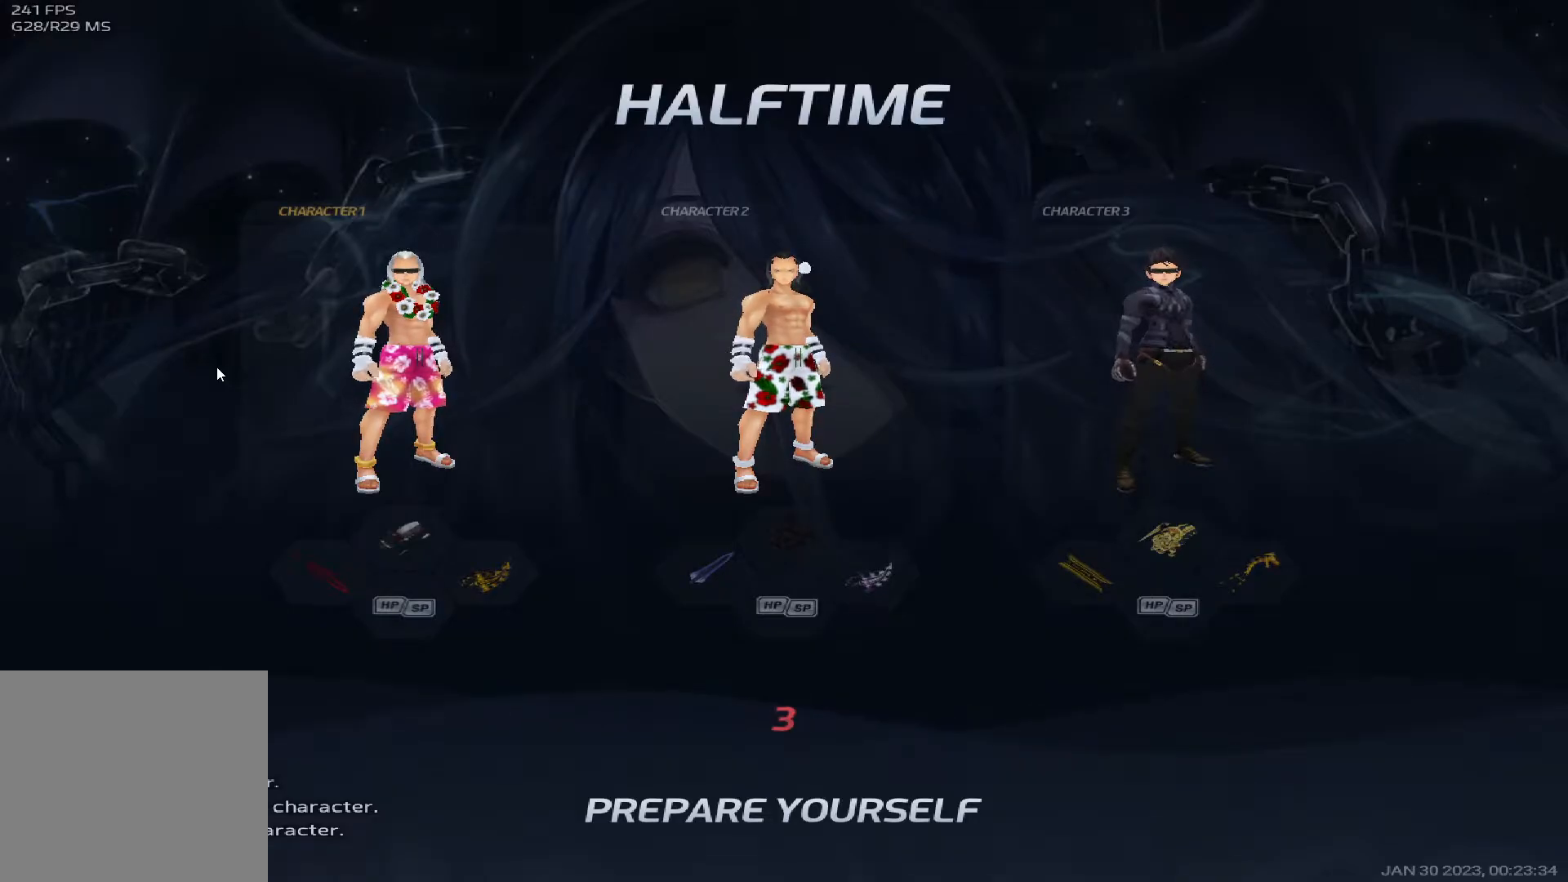
{"keys": [], "events": []}
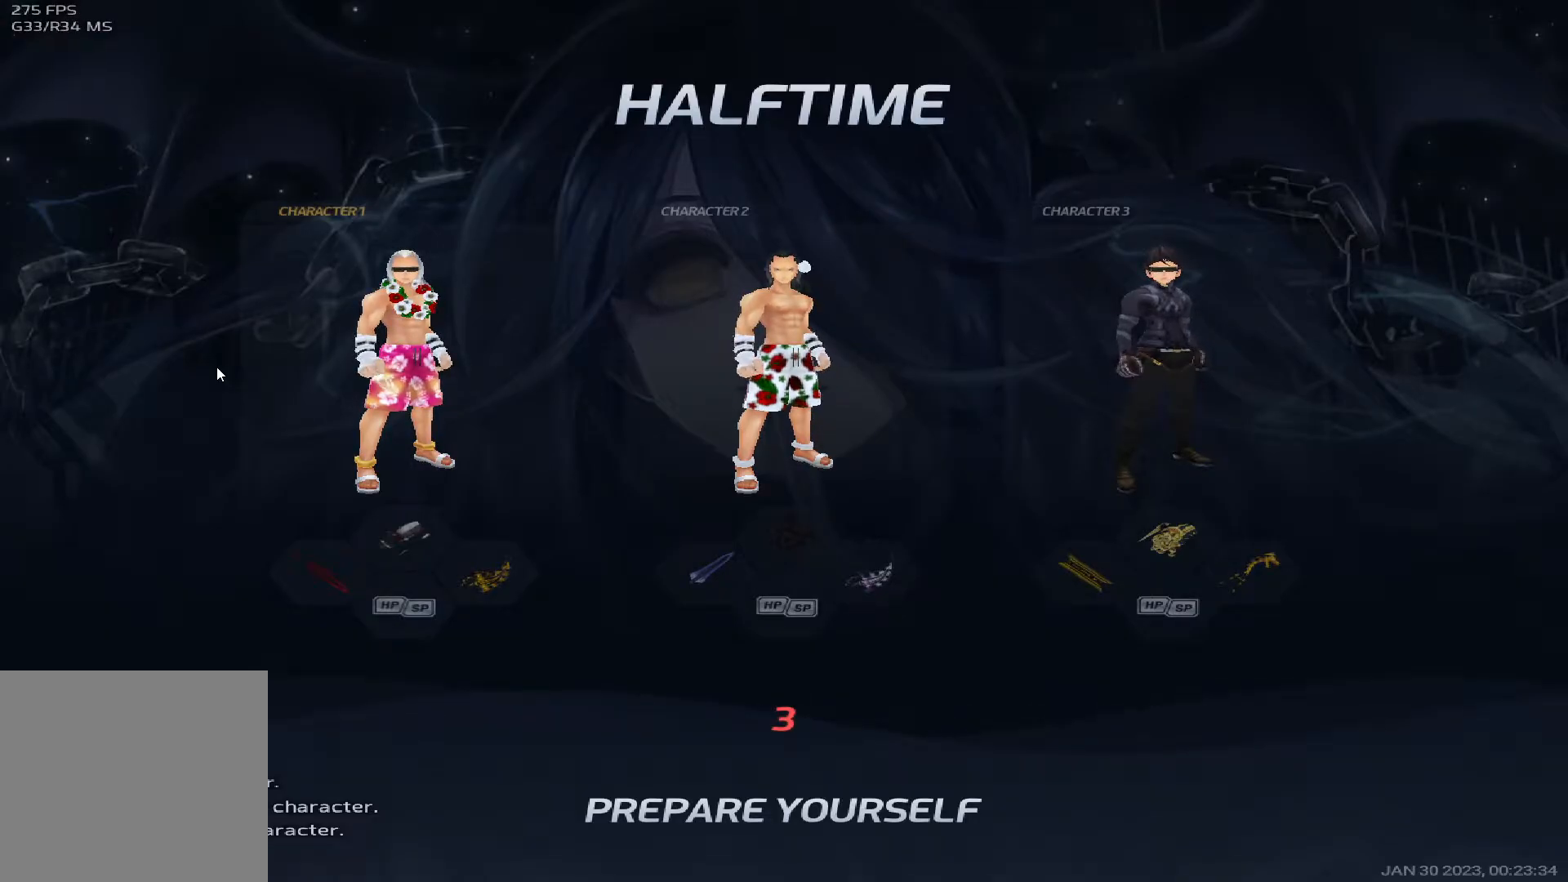
{"keys": [], "events": []}
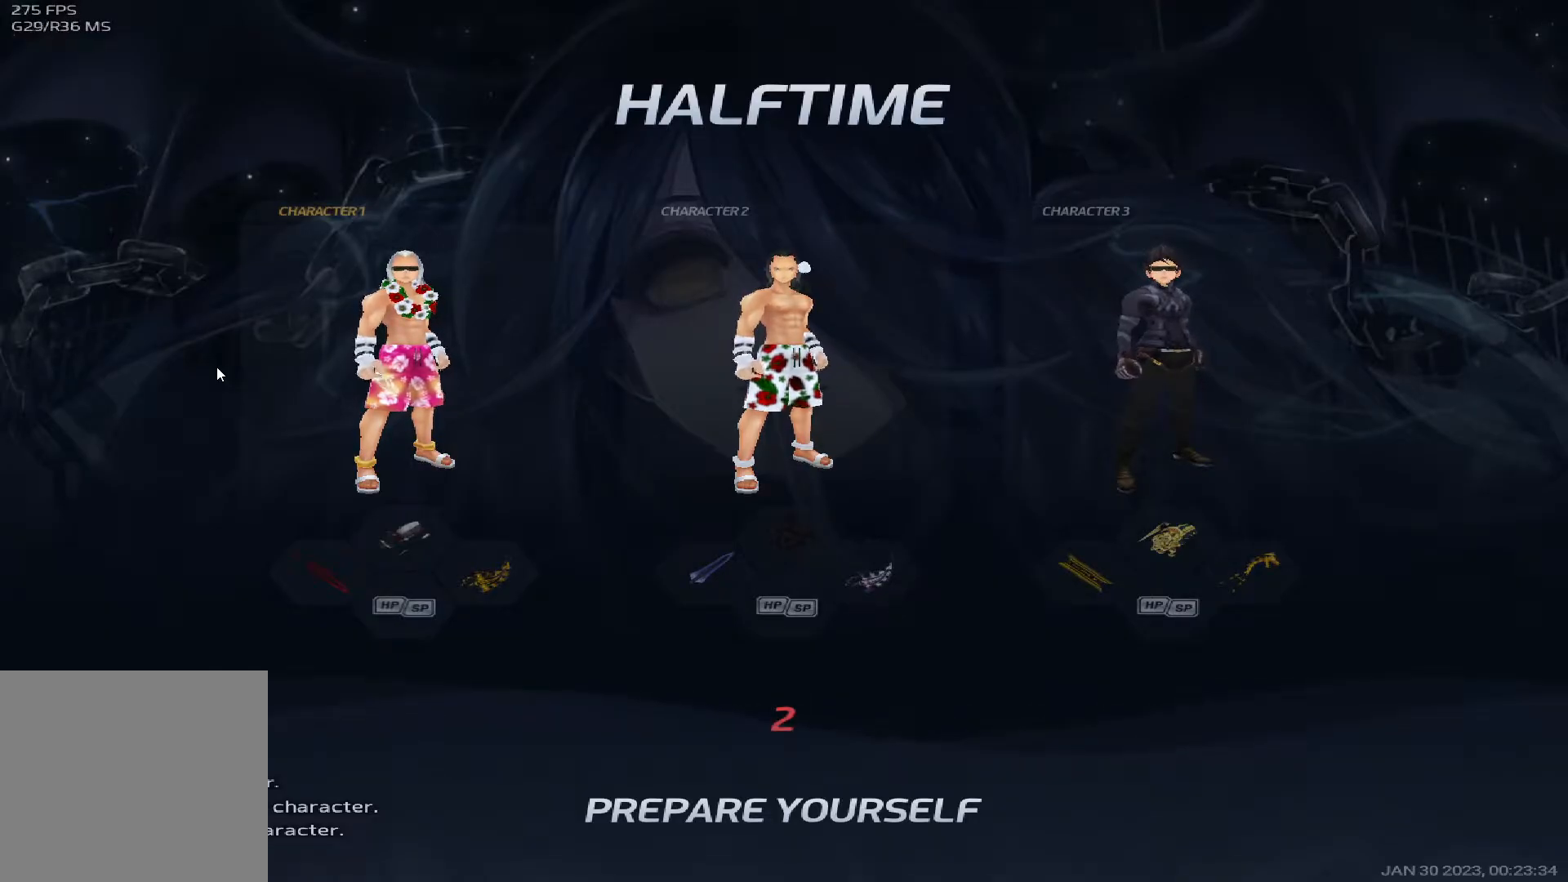
{"keys": ["tab"], "events": [[200, "tab", "down"]]}
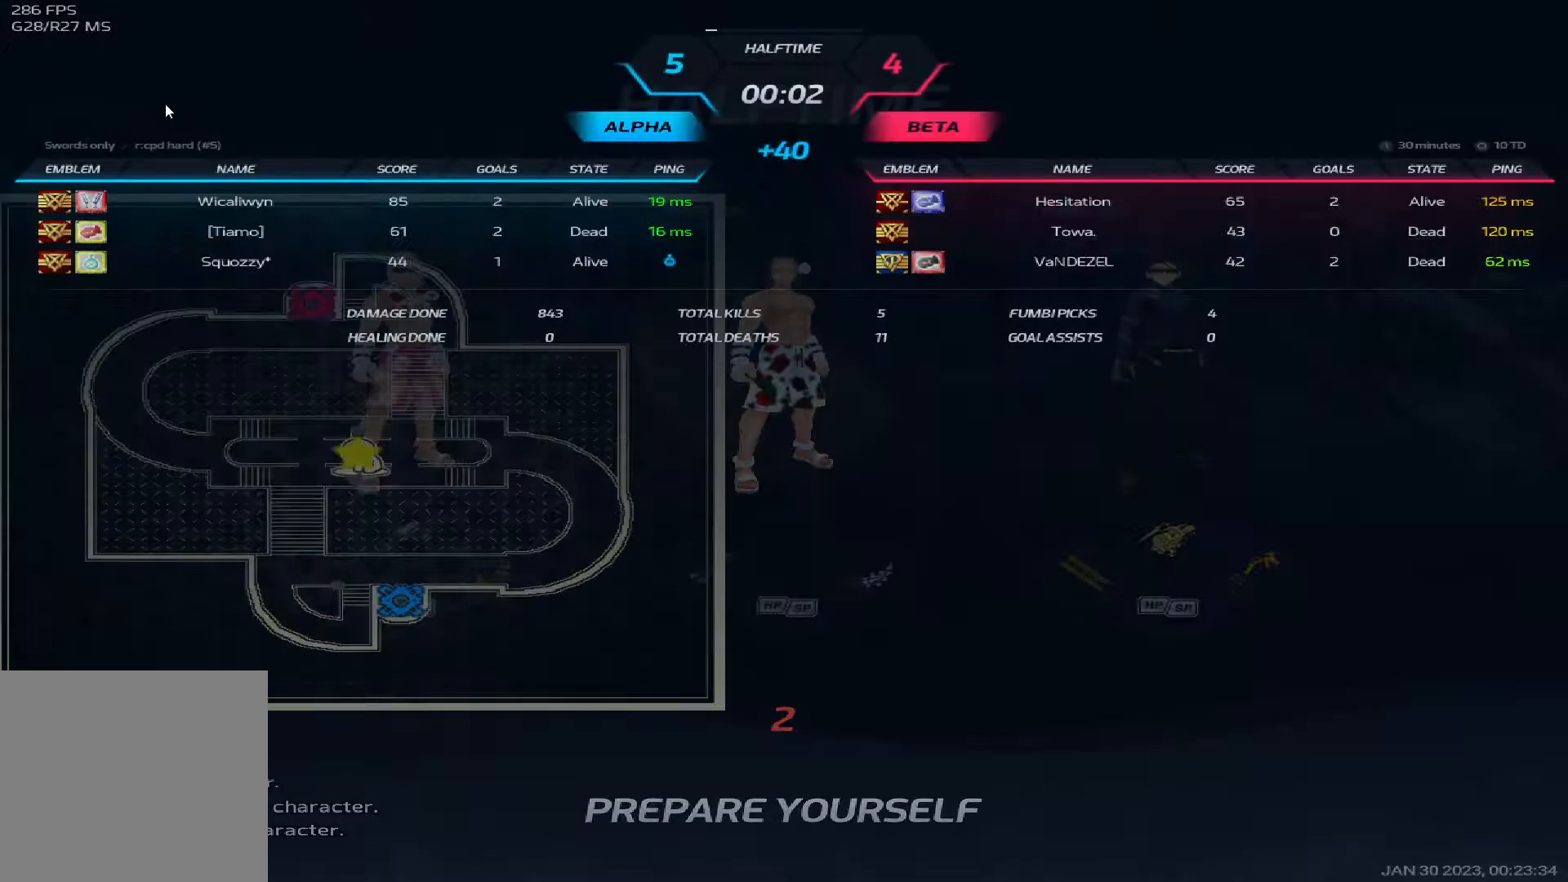
{"keys": ["tab"], "events": []}
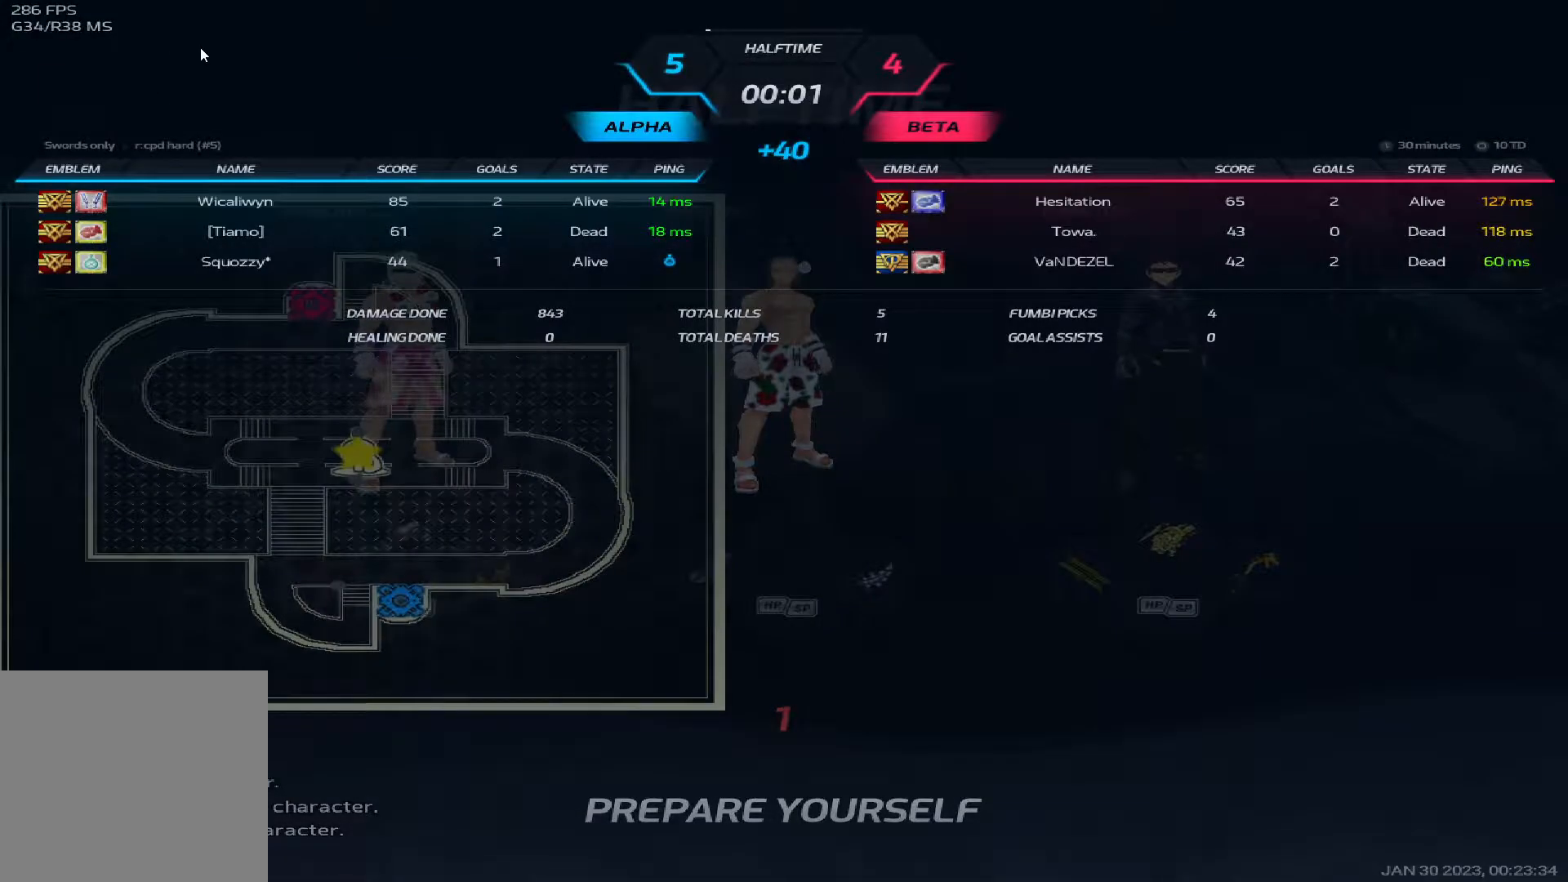
{"keys": ["a"], "events": [[150, "tab", "up"], [333, "a", "down"]]}
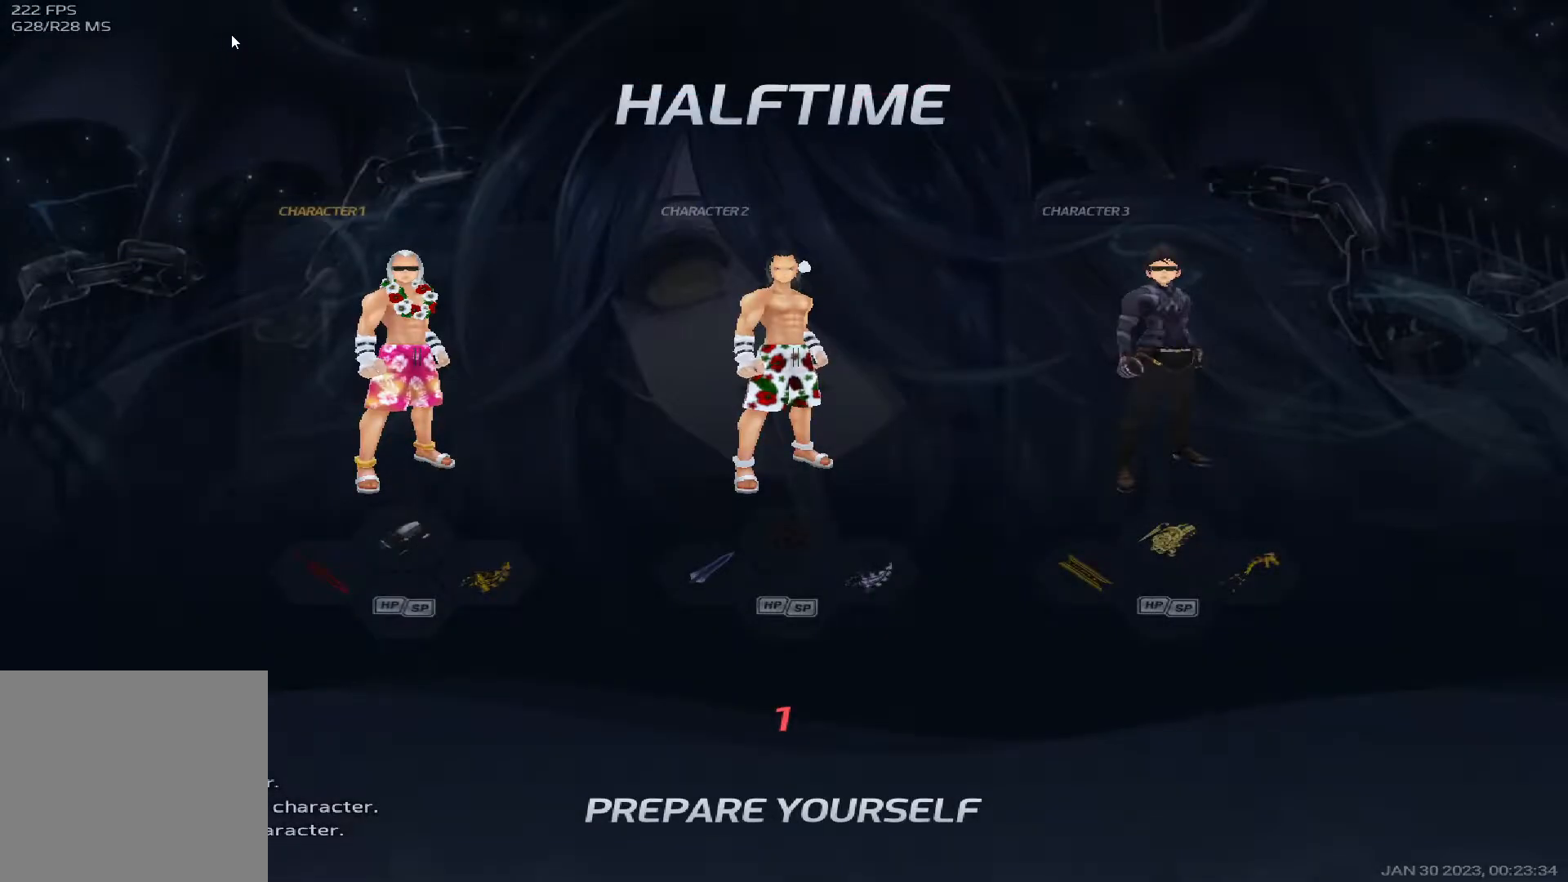
{"keys": ["a", "space"], "events": [[133, "space", "down"], [233, "space", "up"], [300, "space", "down"], [383, "space", "up"], [450, "space", "down"]]}
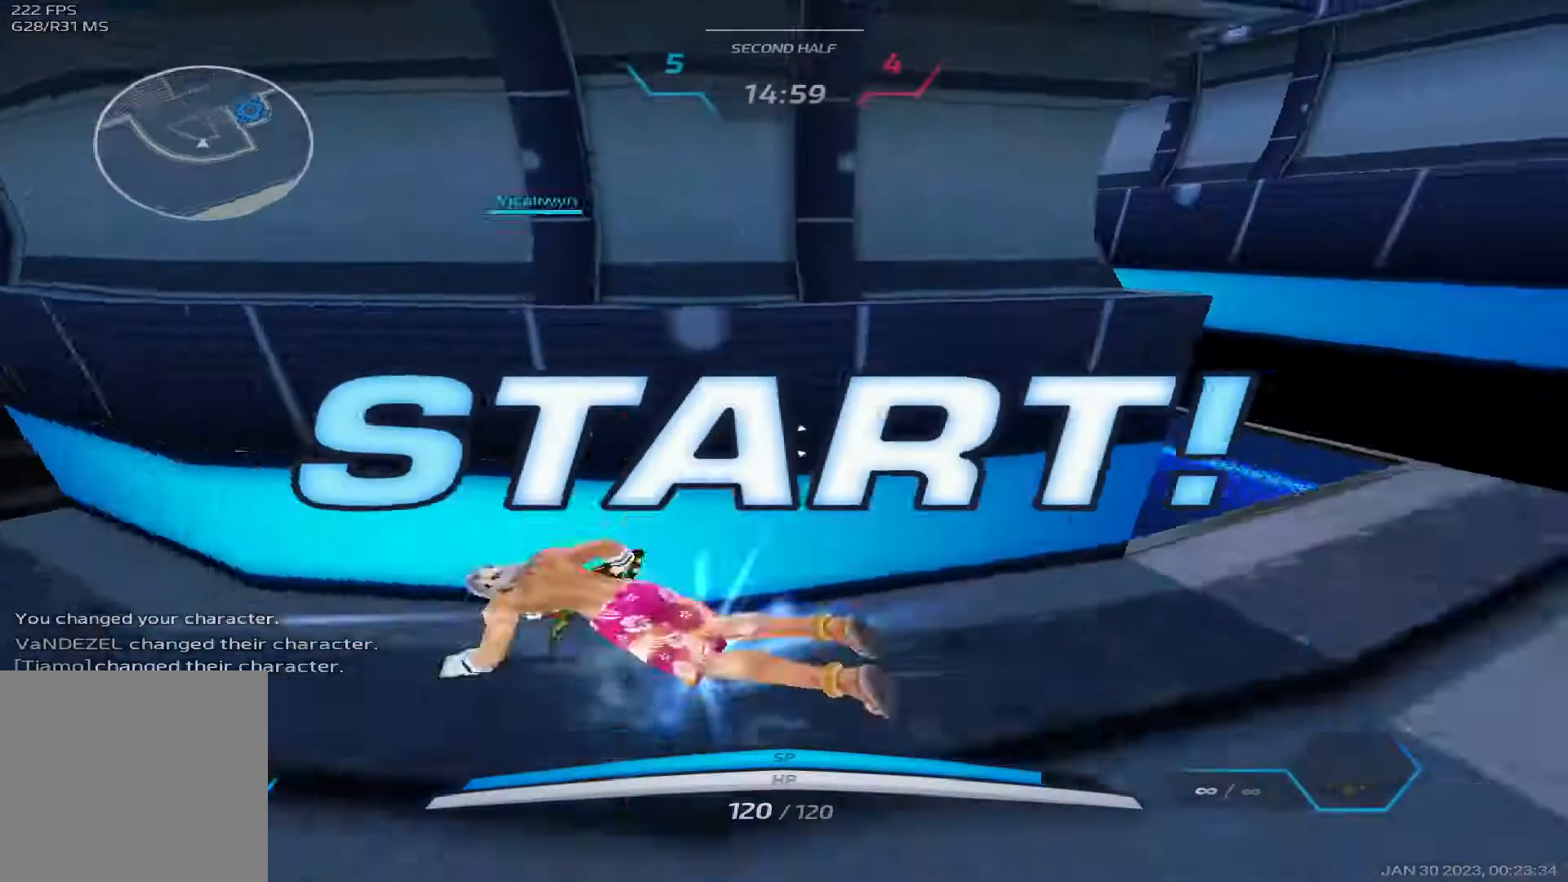
{"keys": ["w"], "events": [[67, "space", "up"], [183, "w", "down"], [250, "a", "up"], [250, "w", "up"], [283, "space", "down"], [283, "w", "down"], [383, "space", "up"]]}
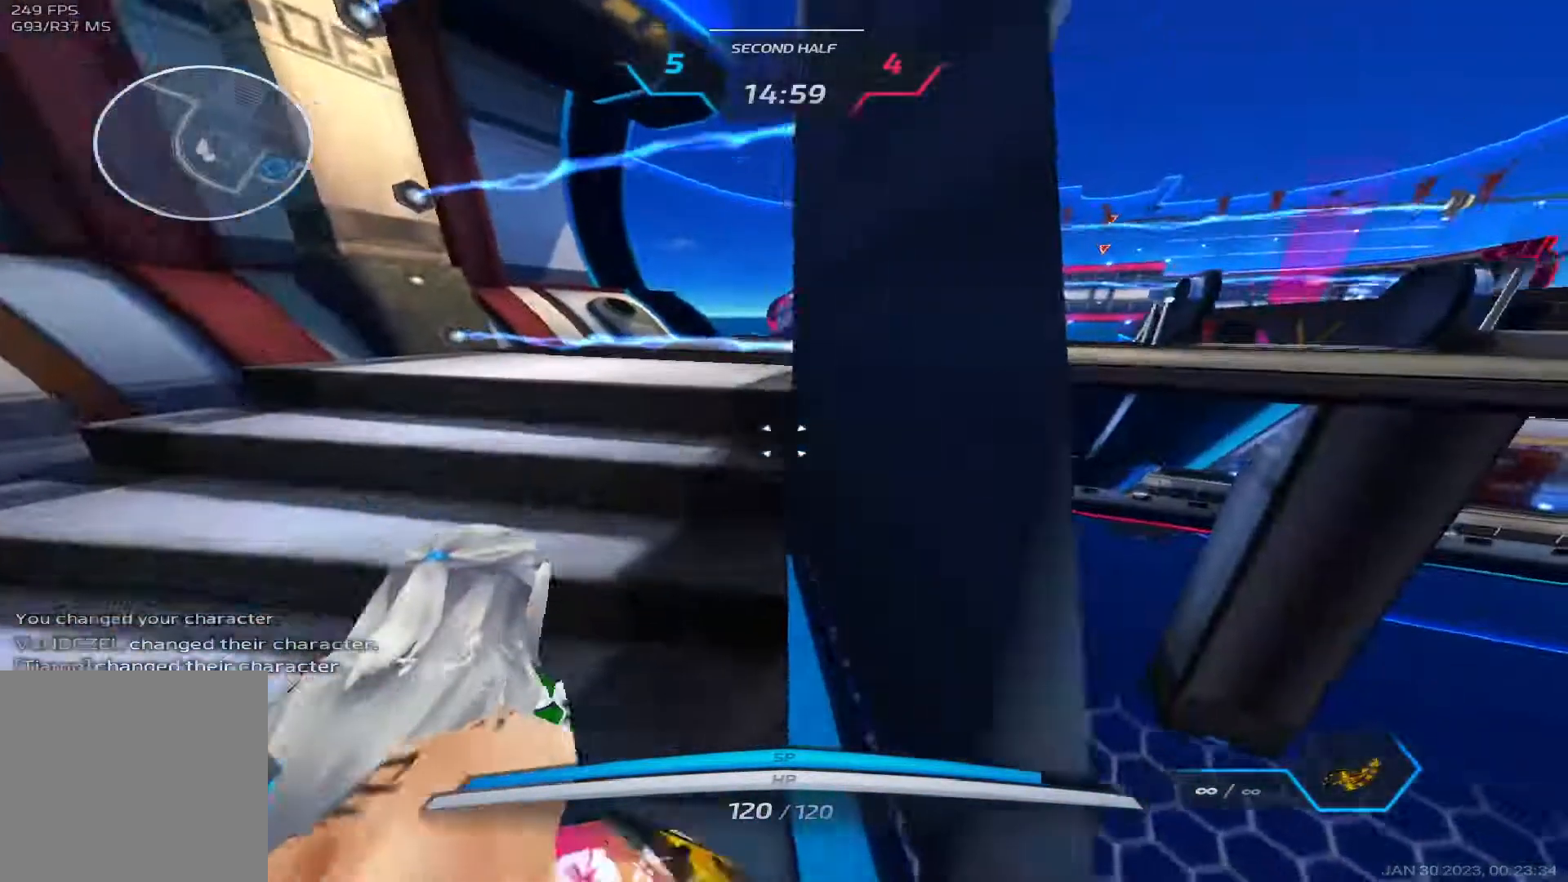
{"keys": ["w"], "events": []}
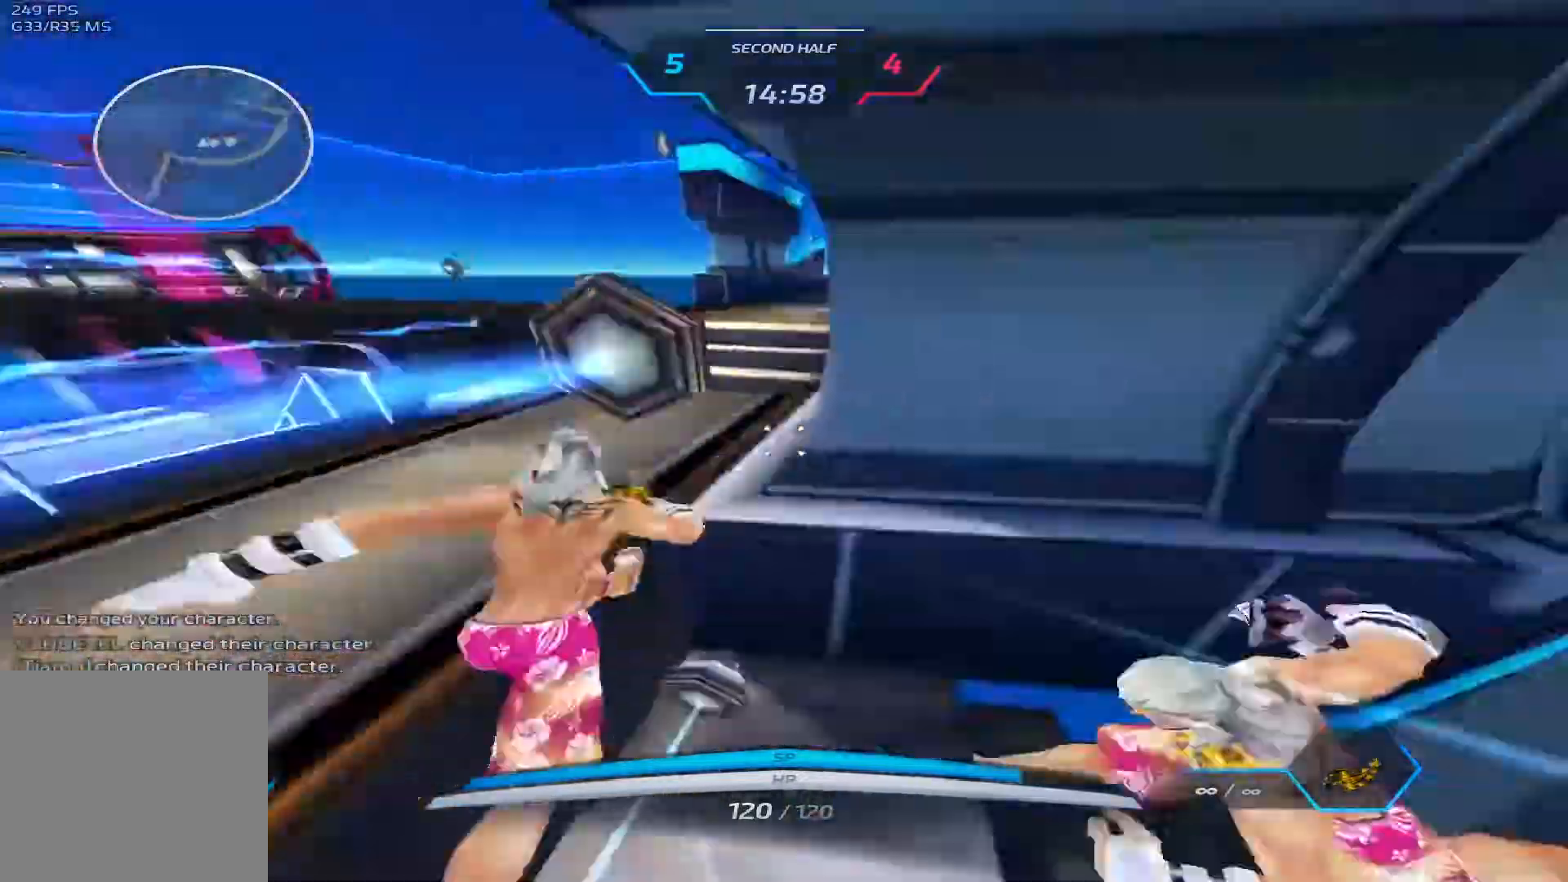
{"keys": ["a", "w"], "events": [[33, "space", "down"], [100, "a", "down"], [117, "space", "up"], [133, "space", "down"], [400, "space", "up"]]}
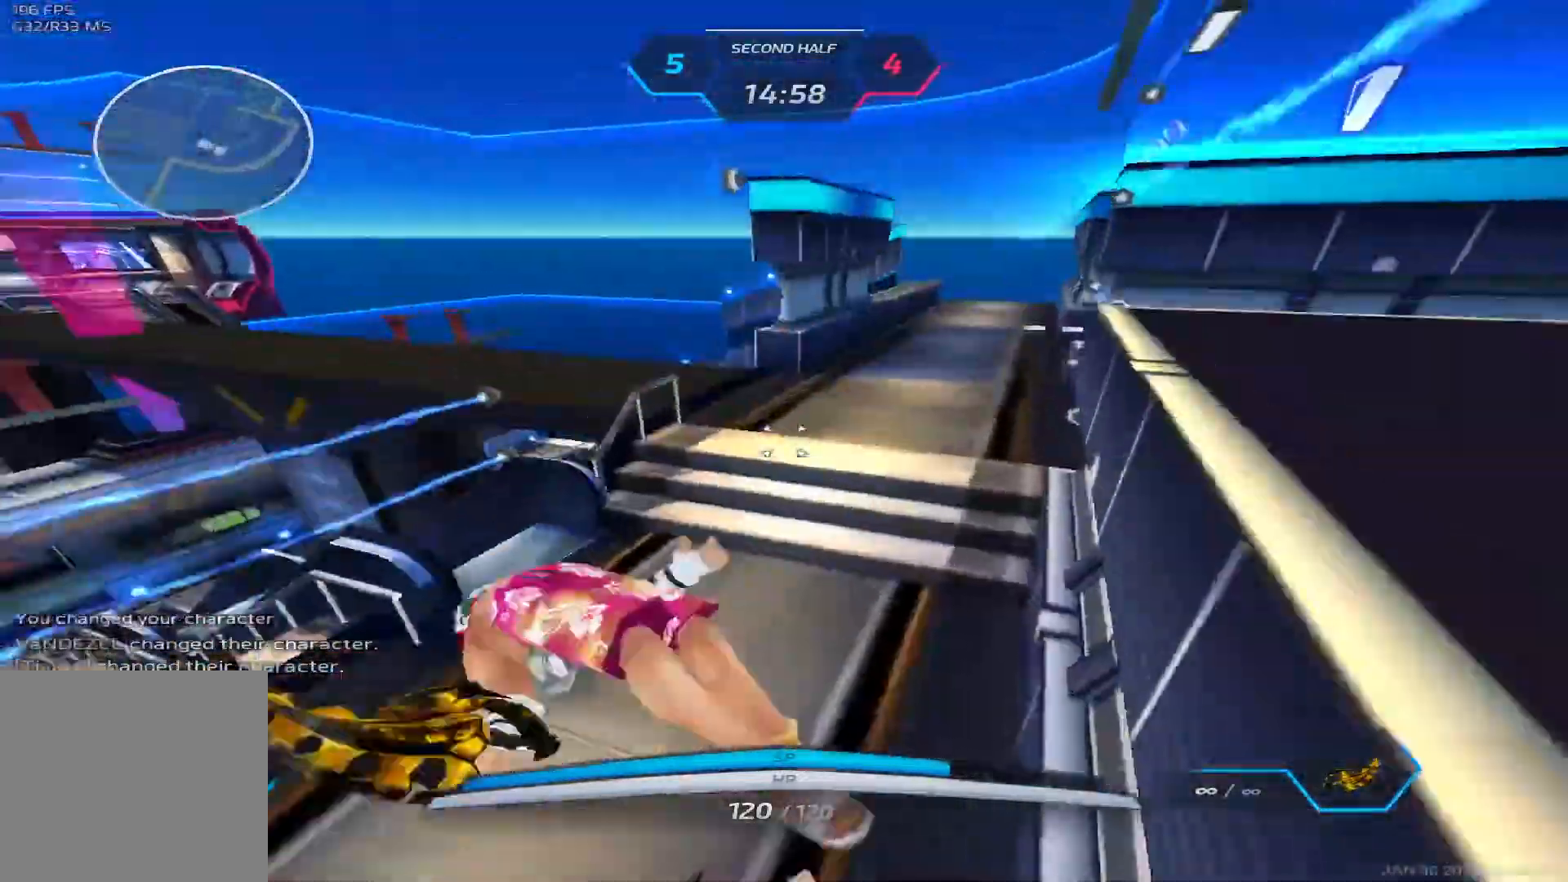
{"keys": ["a", "w"], "events": []}
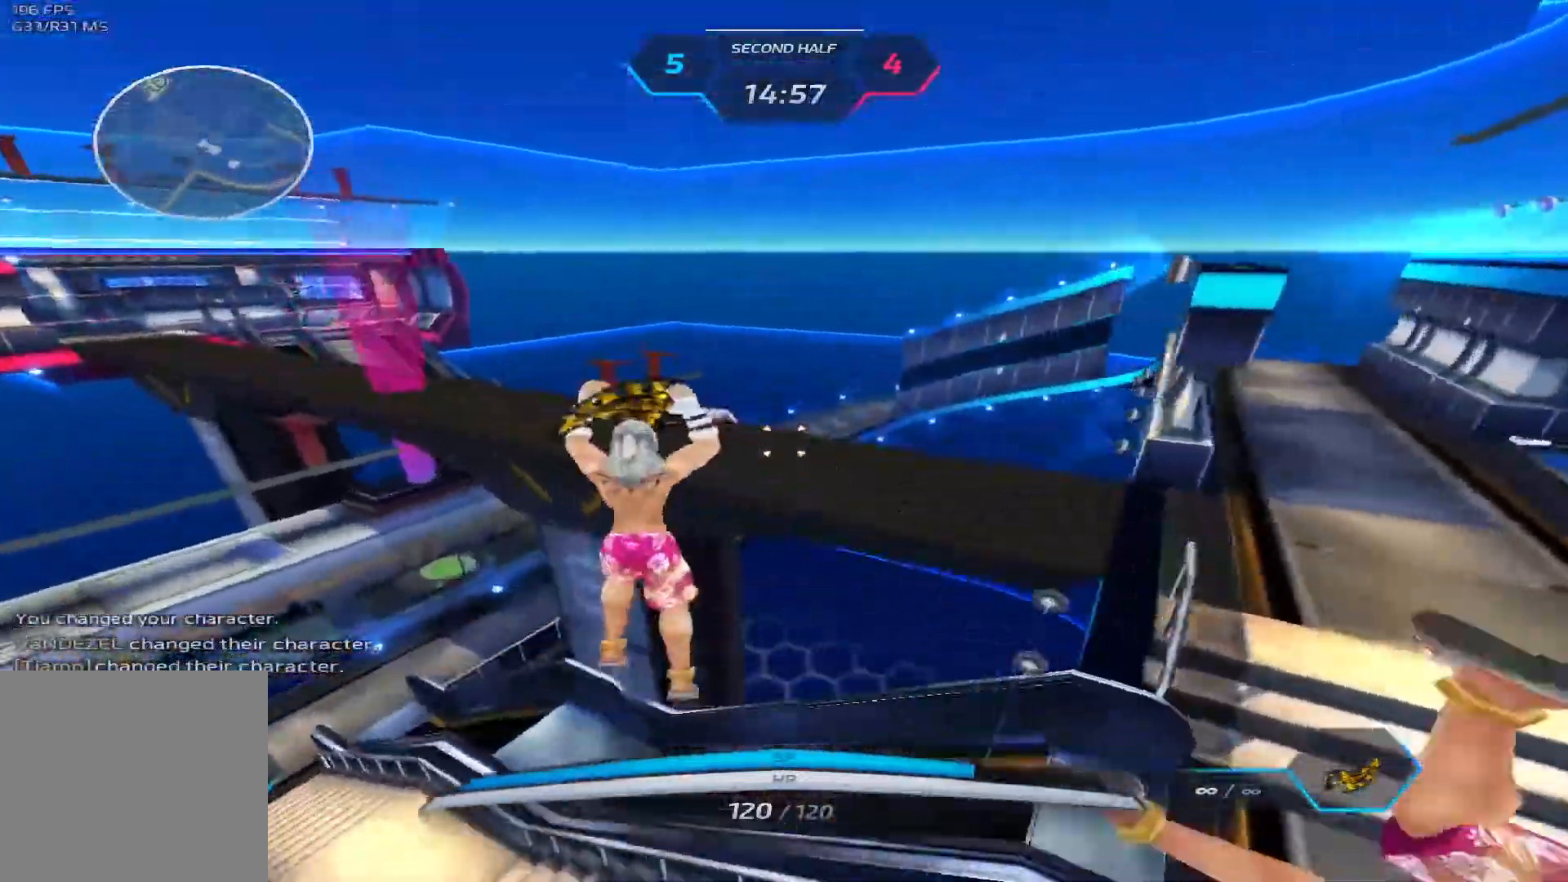
{"keys": ["a", "w"], "events": []}
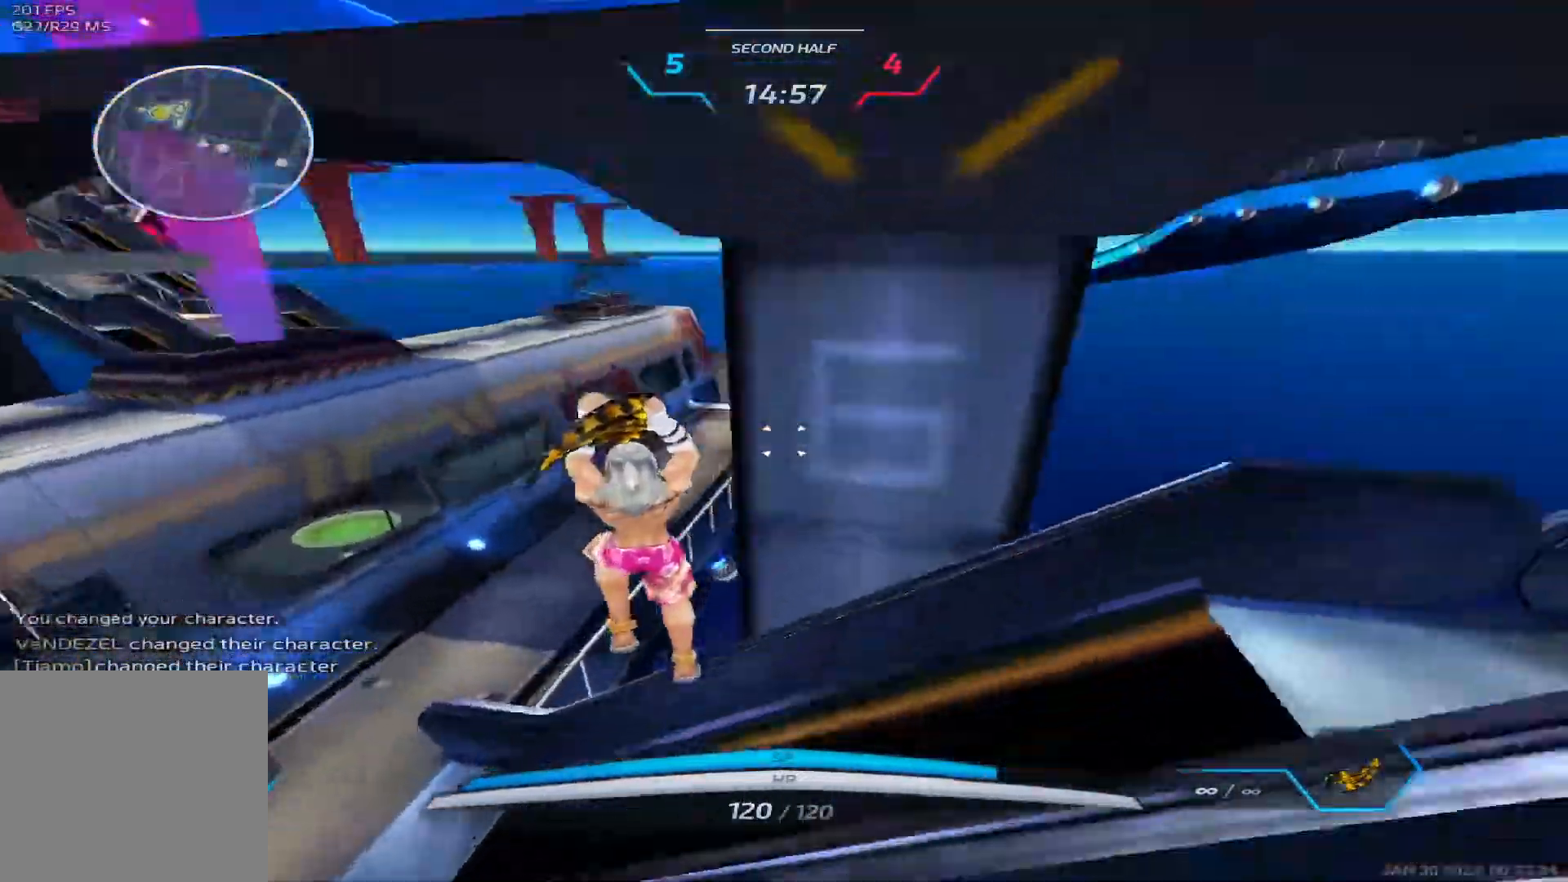
{"keys": ["a", "w"], "events": [[17, "w", "up"], [83, "space", "down"], [217, "space", "up"], [217, "w", "down"]]}
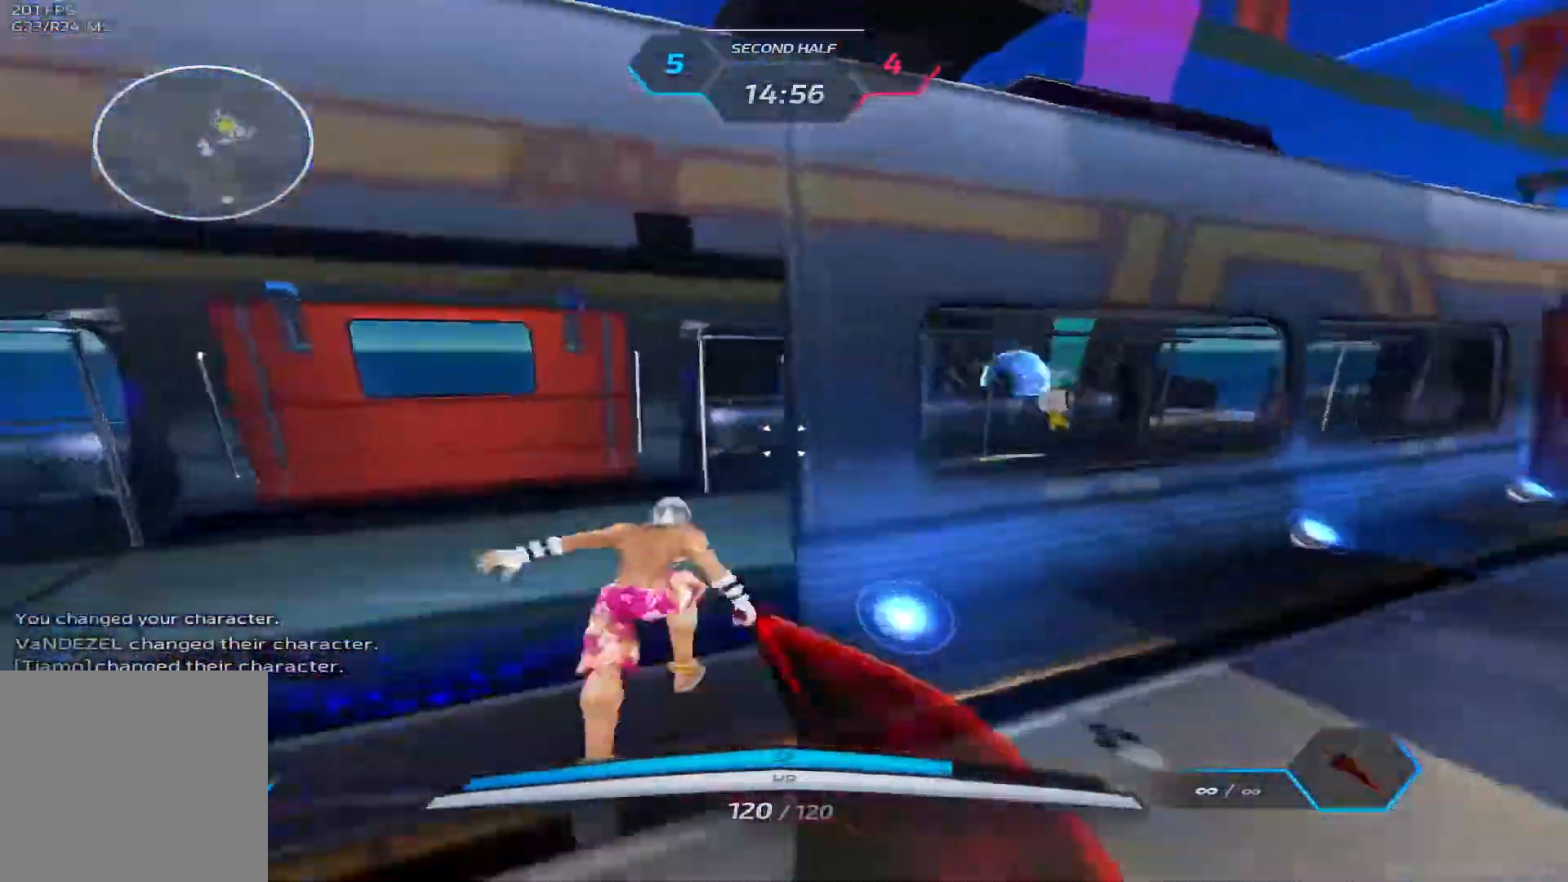
{"keys": ["a", "w"], "events": []}
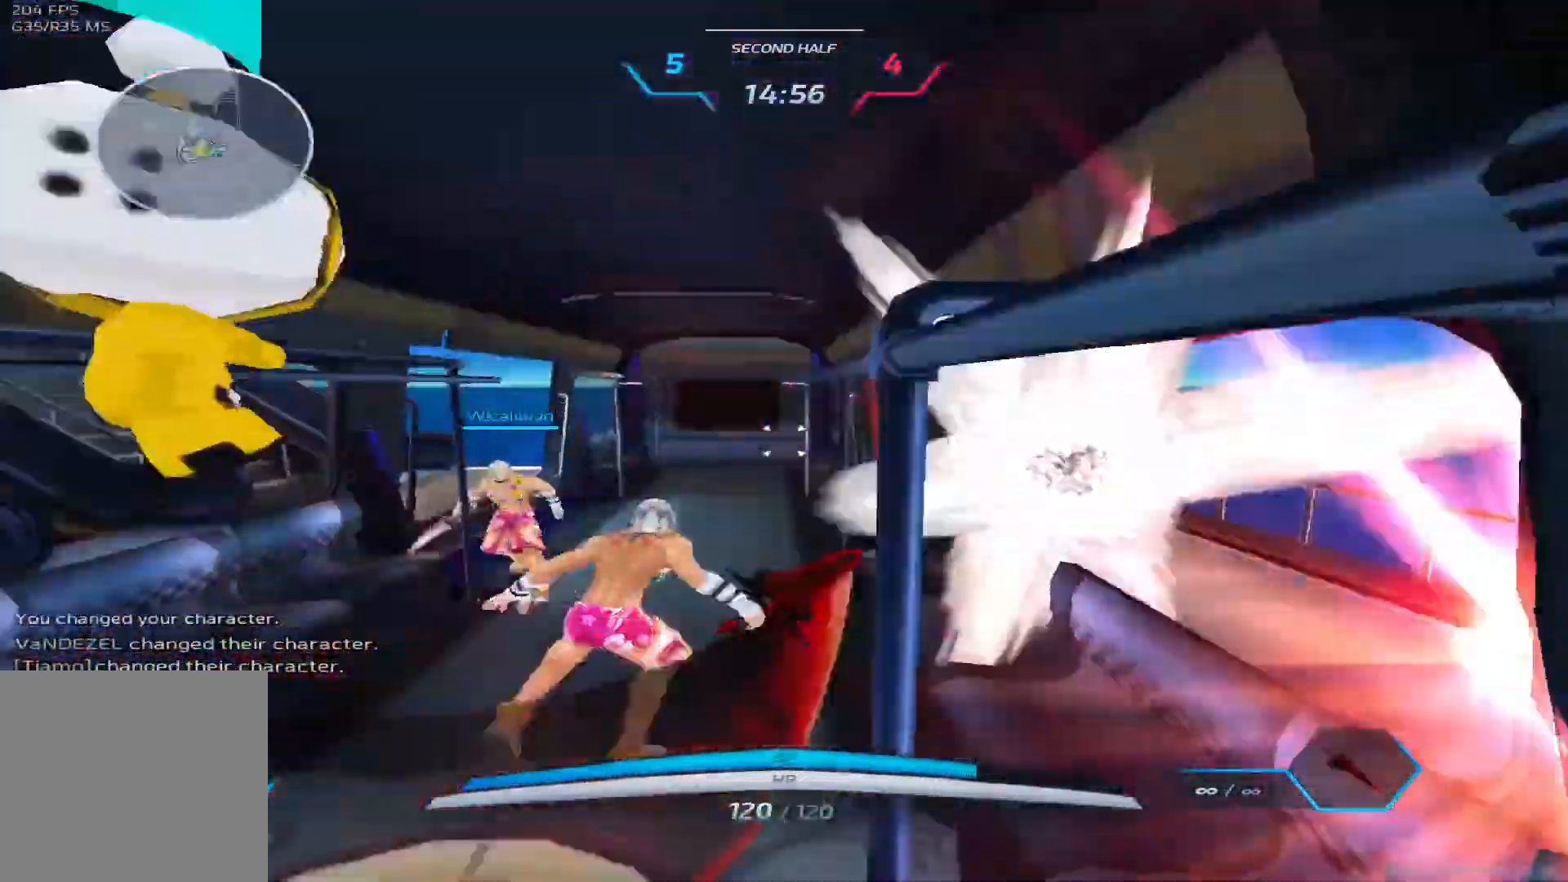
{"keys": ["3", "a"], "events": [[100, "w", "up"], [133, "space", "down"], [217, "space", "up"], [300, "3", "down"], [383, "3", "up"], [433, "3", "down"]]}
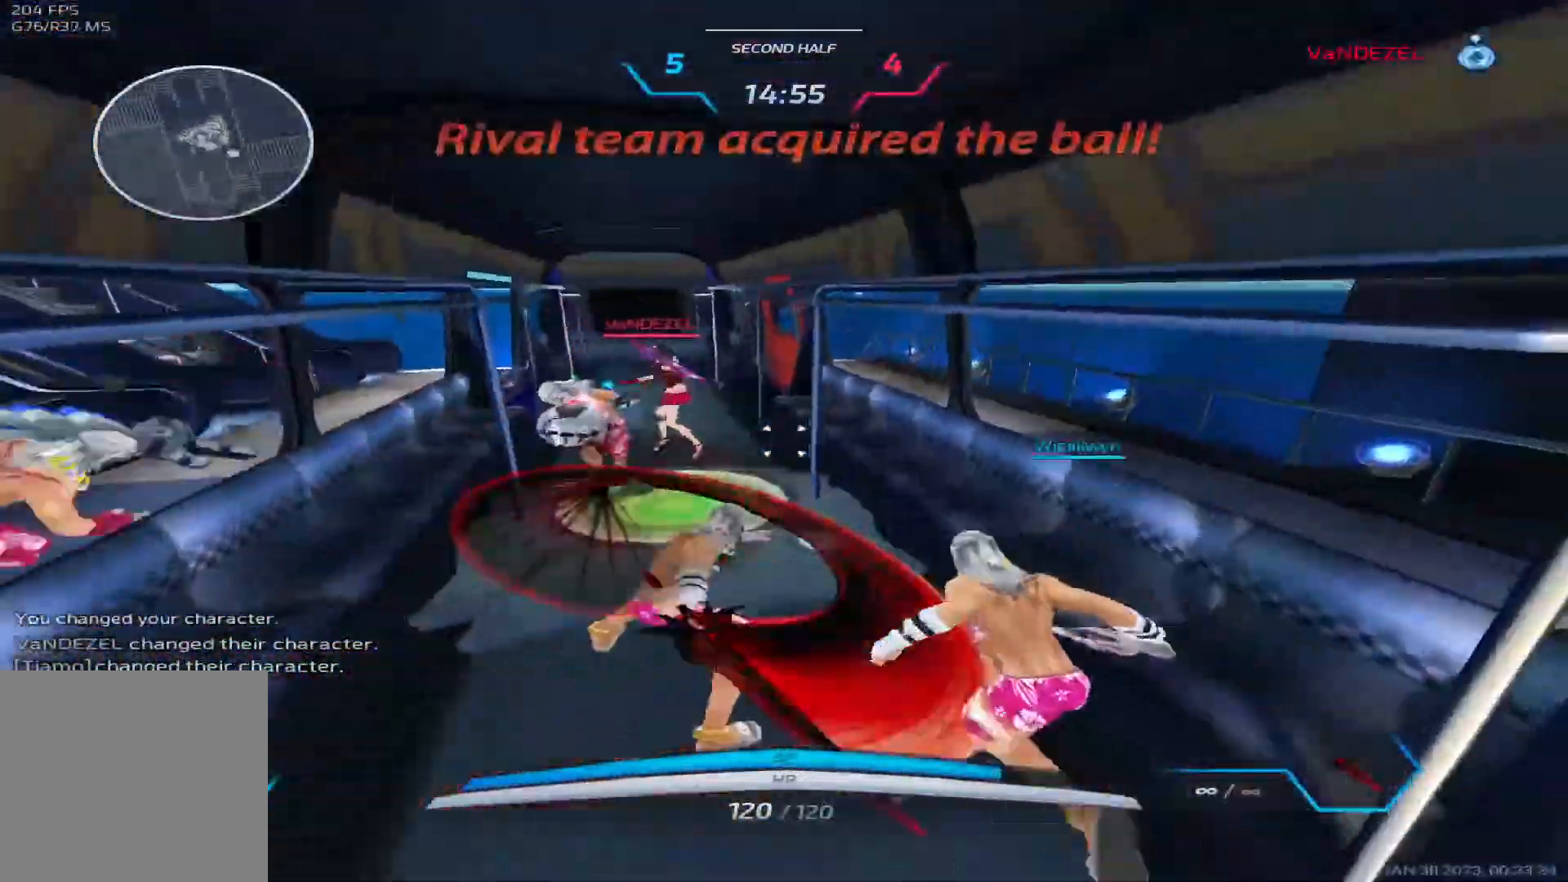
{"keys": ["a", "w"], "events": [[50, "3", "up"], [367, "space", "down"], [433, "space", "up"], [467, "w", "down"]]}
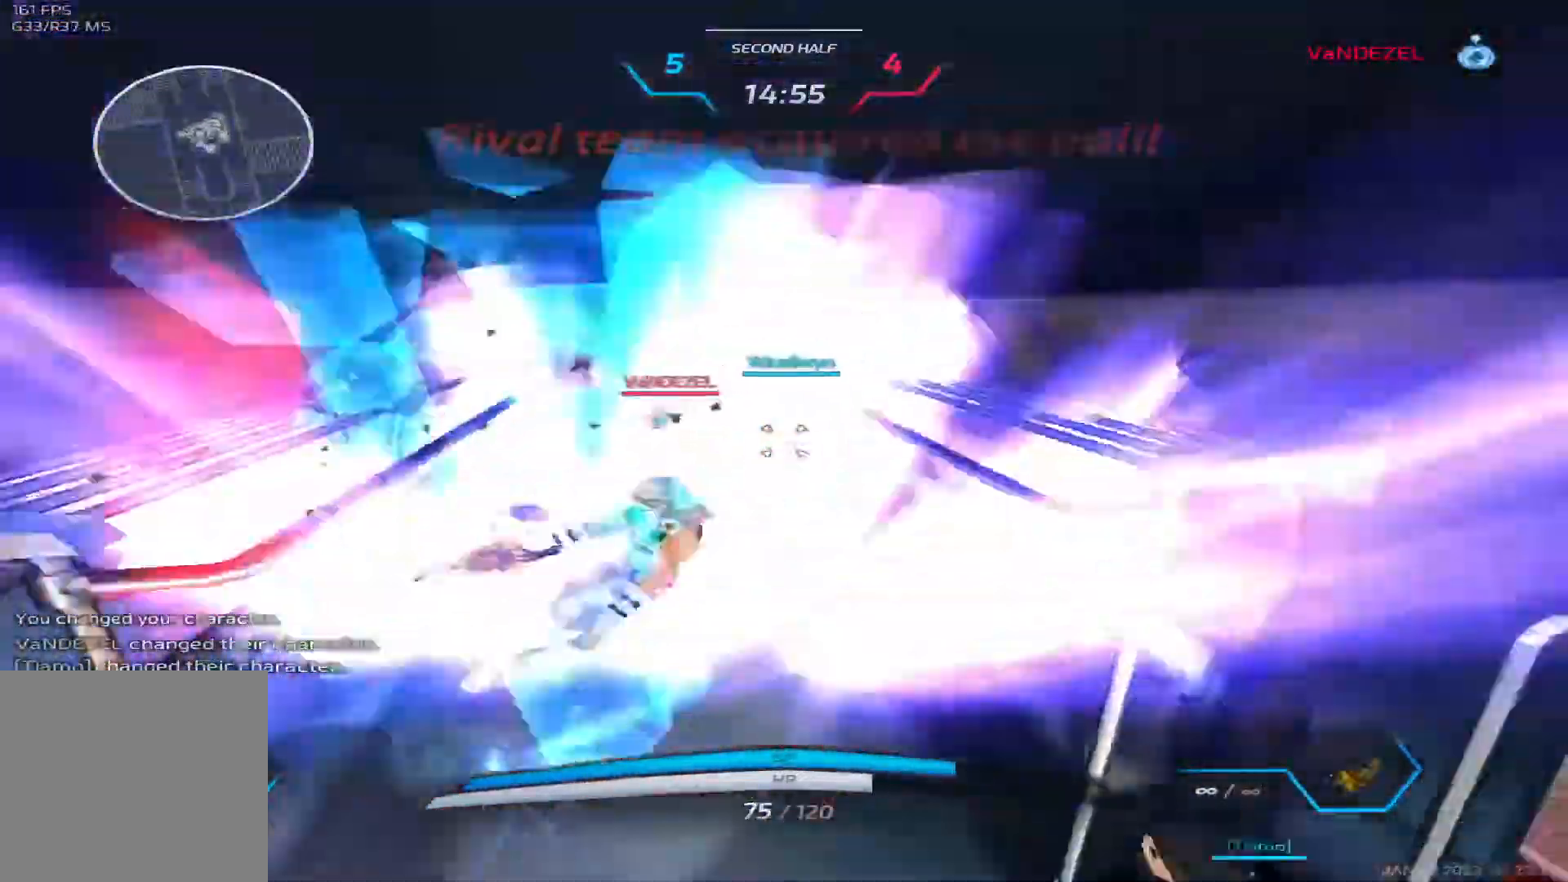
{"keys": ["d", "w"], "events": [[50, "space", "down"], [100, "space", "up"], [150, "d", "down"], [200, "a", "up"], [200, "w", "up"], [267, "space", "down"], [300, "w", "down"], [333, "space", "up"], [367, "d", "up"], [383, "w", "up"], [400, "d", "down"], [417, "space", "down"], [433, "w", "down"], [483, "space", "up"]]}
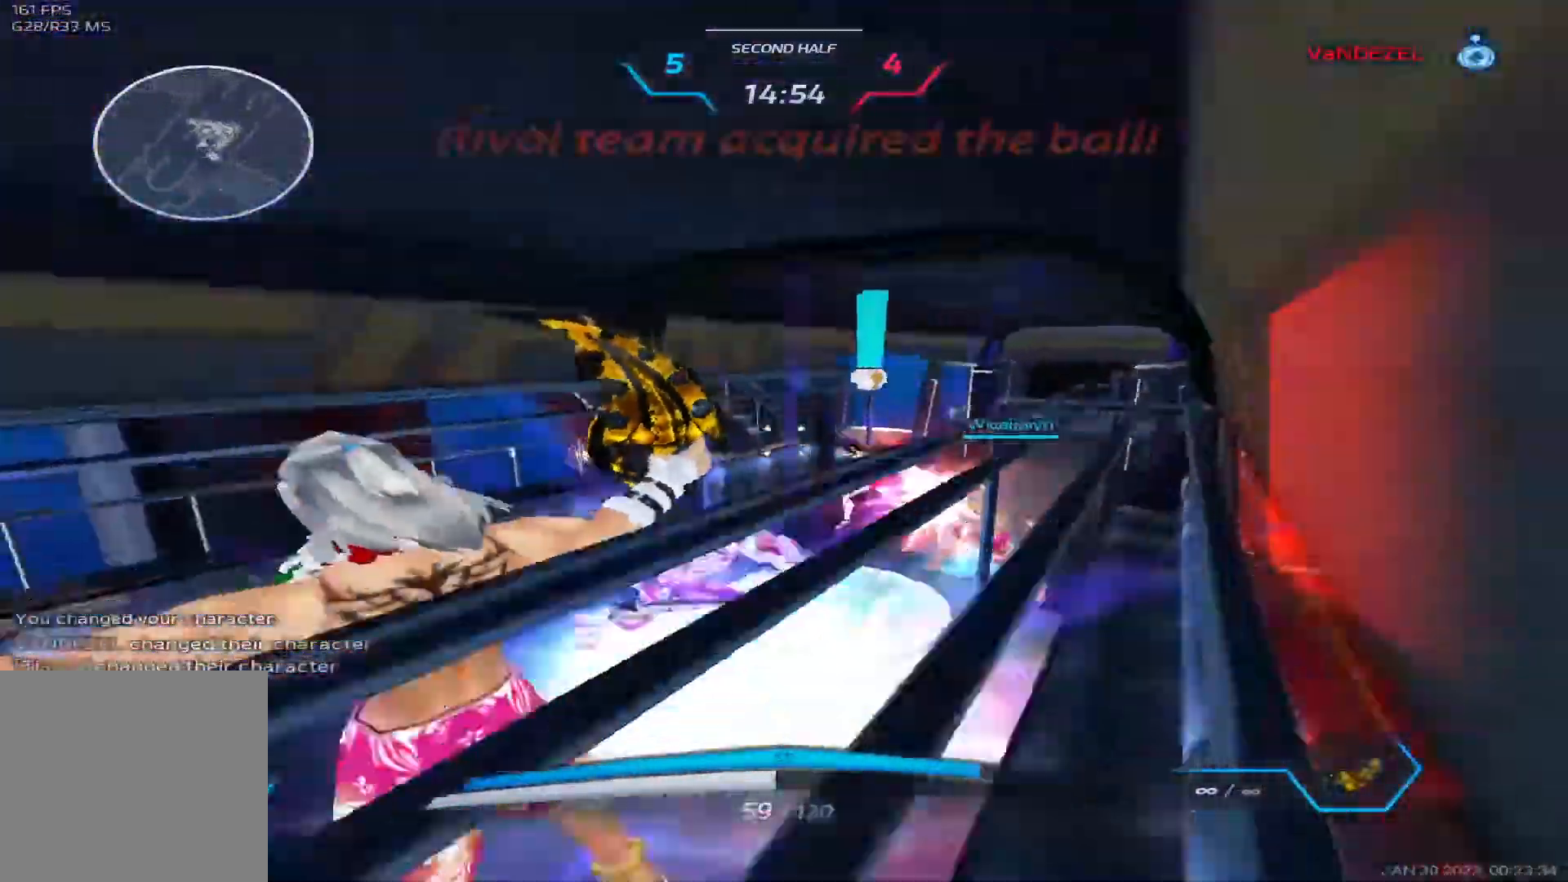
{"keys": ["d"], "events": [[17, "w", "up"], [133, "space", "down"], [200, "space", "up"]]}
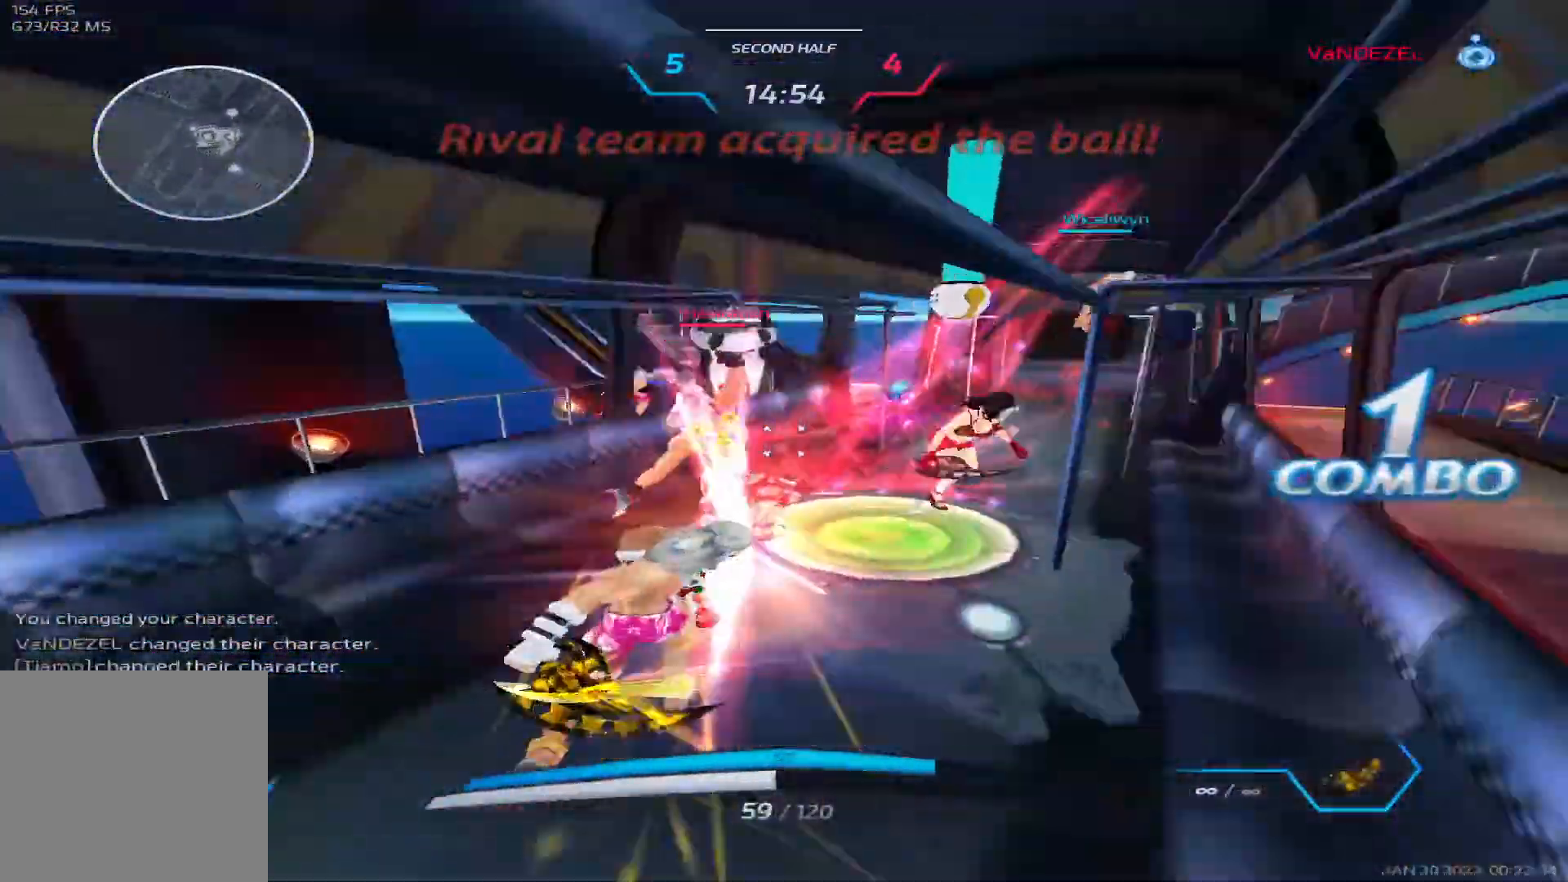
{"keys": ["a", "space"], "events": [[50, "d", "up"], [233, "a", "down"], [283, "space", "down"], [383, "space", "up"], [433, "space", "down"]]}